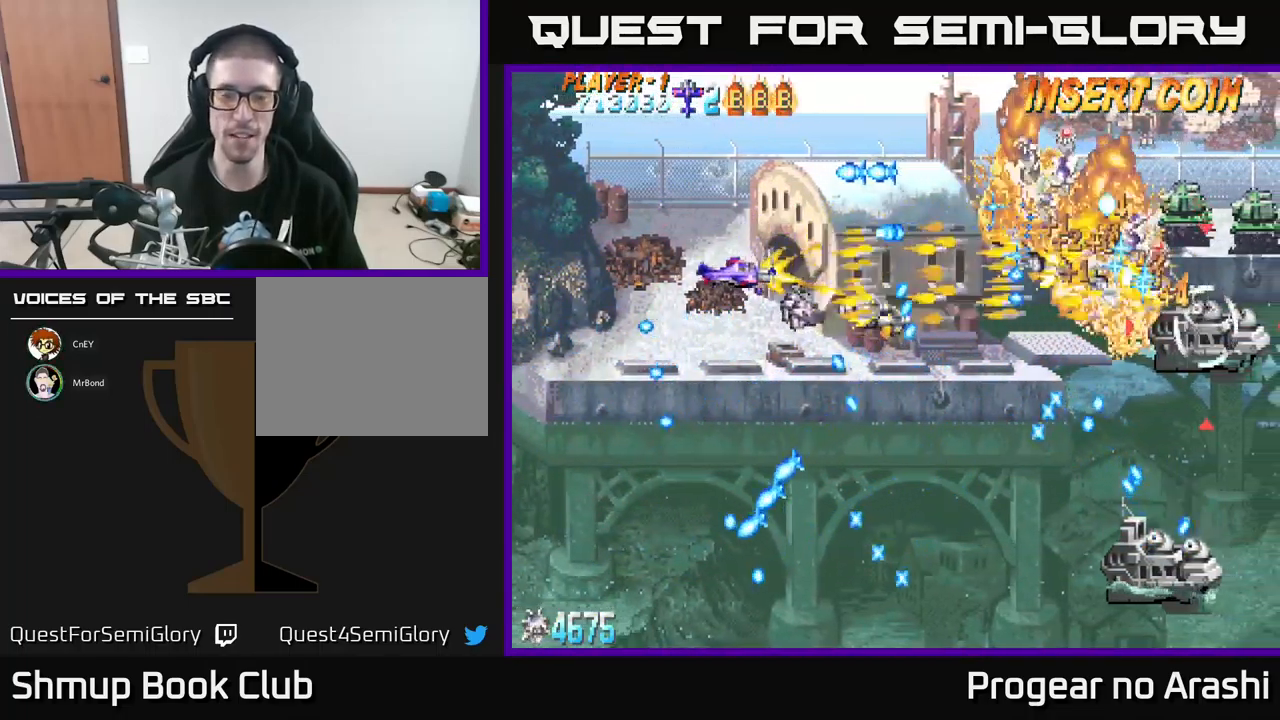
Gameplay with a controller (Xbox layout); each line is a JSON object with the inputs held at the frame after it. "events" lists button and stick changes between this image and that frame as [ms after this image, input, new state], when the widget could be followed in between. Not read: right_stick.
{"buttons": ["X"], "left_stick": "center", "events": [[84, "DPAD_LEFT", "up"], [300, "DPAD_DOWN", "down"], [417, "DPAD_DOWN", "up"]]}
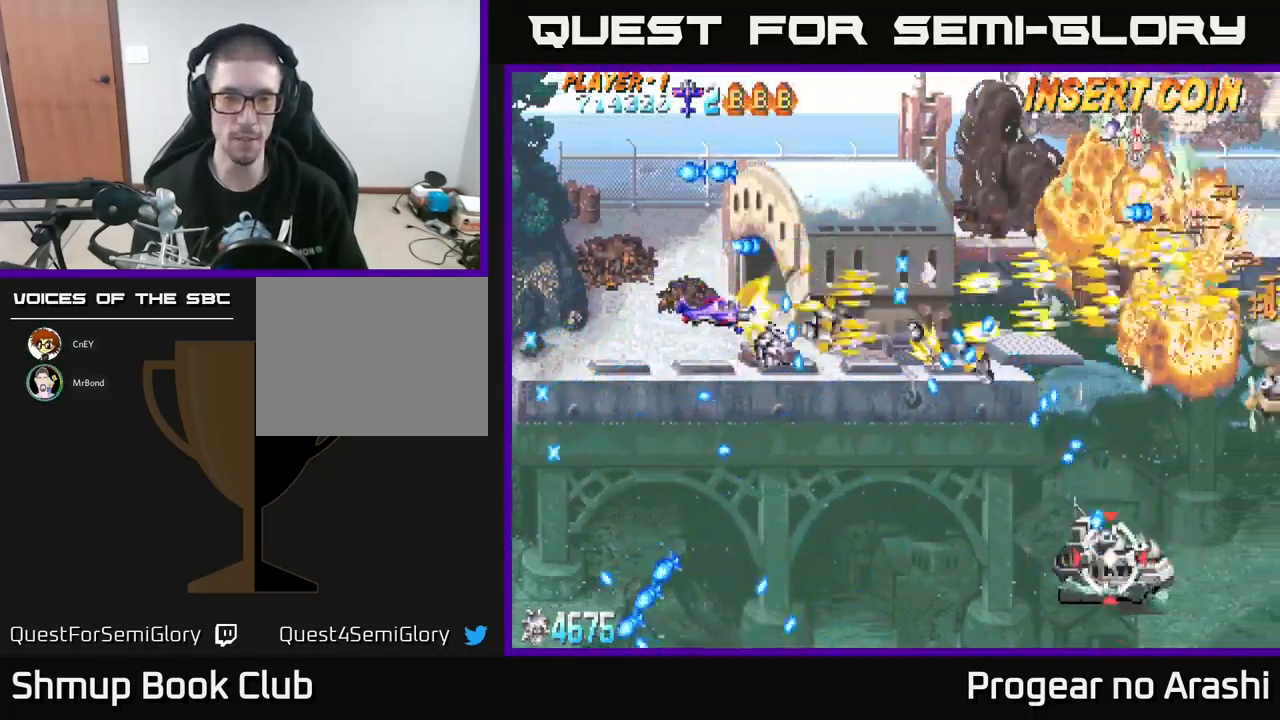
{"buttons": ["A", "DPAD_DOWN"], "left_stick": "center", "events": [[67, "DPAD_DOWN", "down"], [84, "A", "down"], [100, "X", "up"]]}
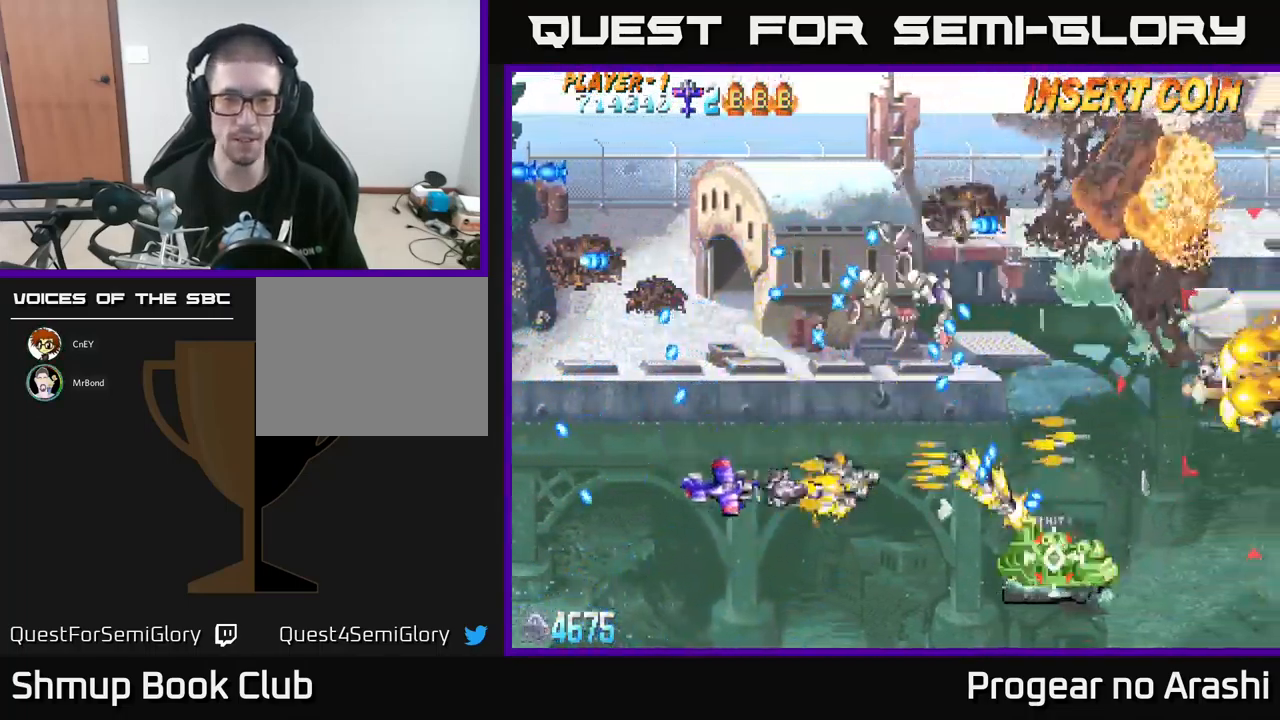
{"buttons": ["DPAD_RIGHT"], "left_stick": "center", "events": [[17, "DPAD_RIGHT", "down"], [34, "A", "up"], [34, "DPAD_DOWN", "up"], [67, "X", "down"], [117, "DPAD_DOWN", "down"], [150, "DPAD_RIGHT", "up"], [367, "X", "up"], [384, "DPAD_RIGHT", "down"], [434, "DPAD_DOWN", "up"]]}
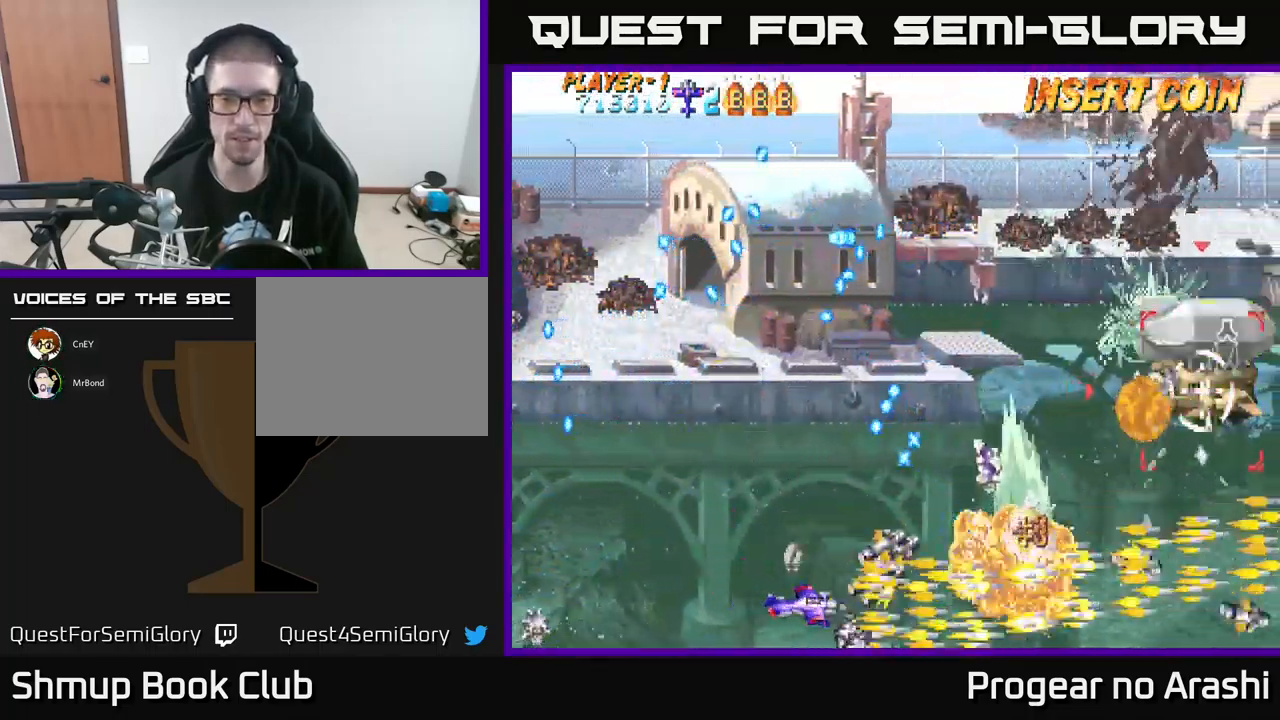
{"buttons": ["DPAD_UP"], "left_stick": "center", "events": [[333, "DPAD_RIGHT", "up"], [350, "DPAD_UP", "down"]]}
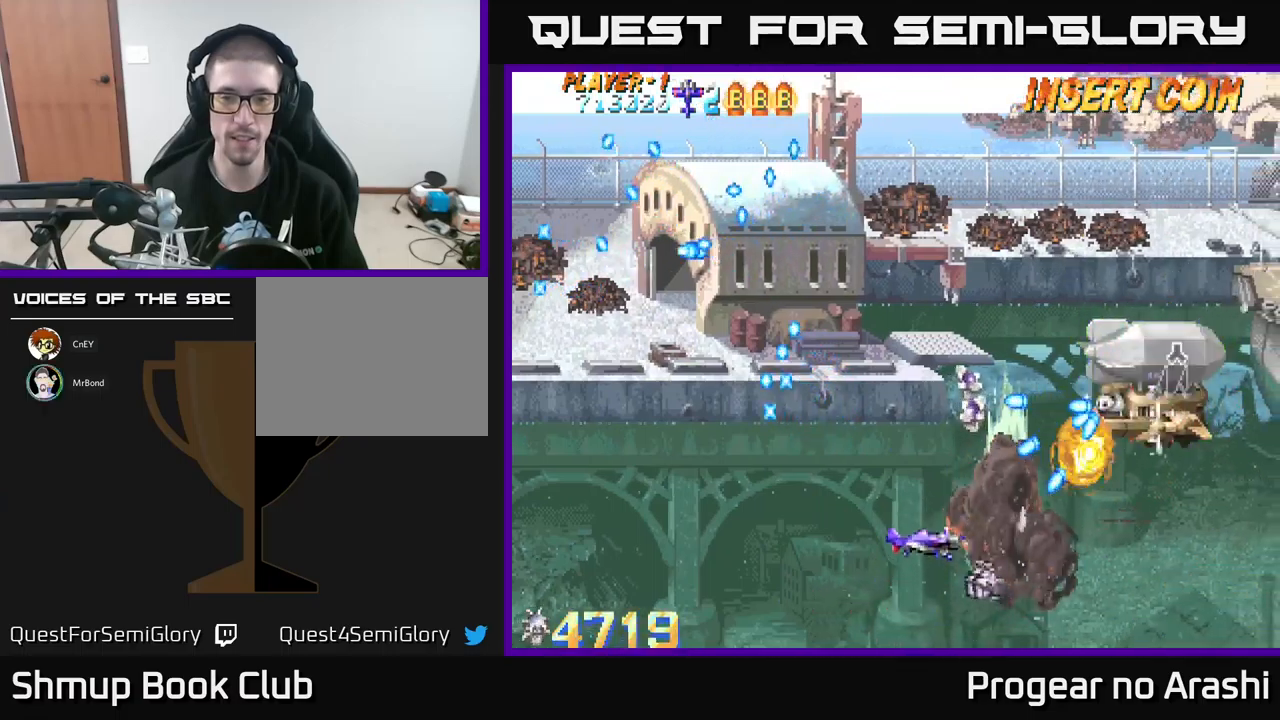
{"buttons": ["A", "DPAD_UP", "DPAD_LEFT"], "left_stick": "center", "events": [[66, "DPAD_LEFT", "down"], [350, "A", "down"]]}
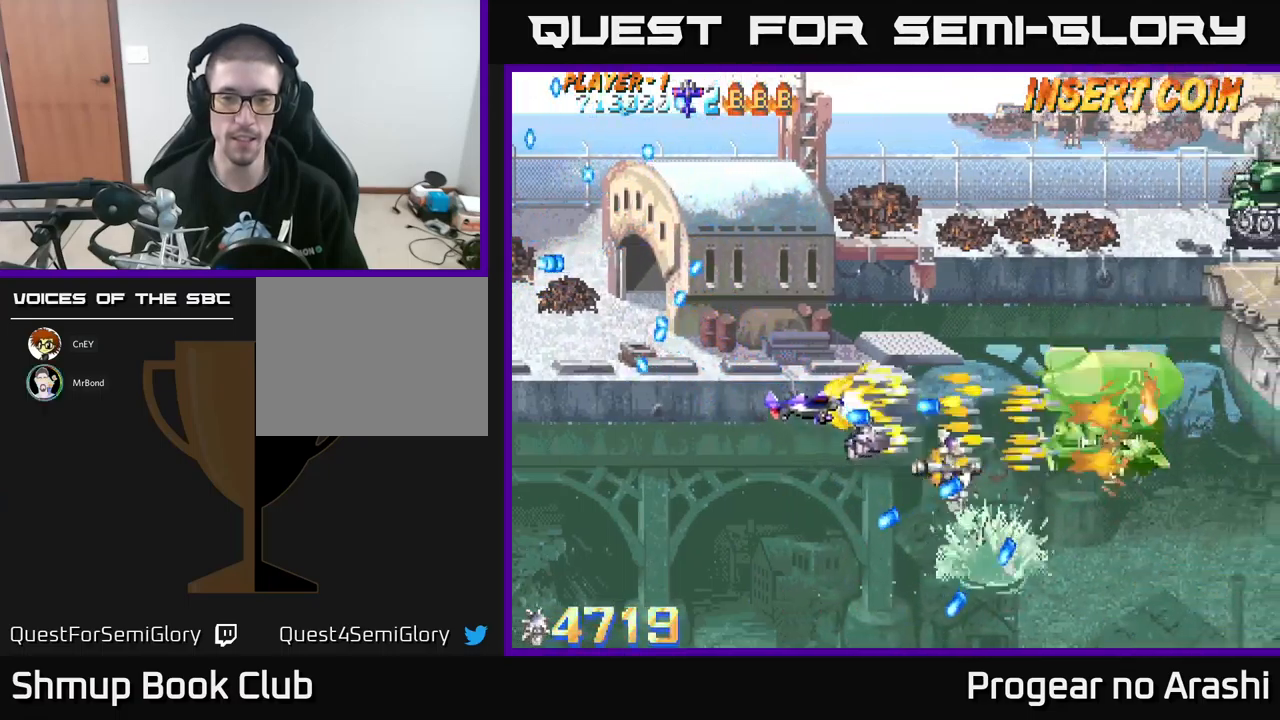
{"buttons": ["DPAD_UP", "DPAD_RIGHT"], "left_stick": "center", "events": [[200, "DPAD_LEFT", "up"], [233, "DPAD_UP", "up"], [366, "A", "up"], [450, "DPAD_UP", "down"], [500, "DPAD_RIGHT", "down"]]}
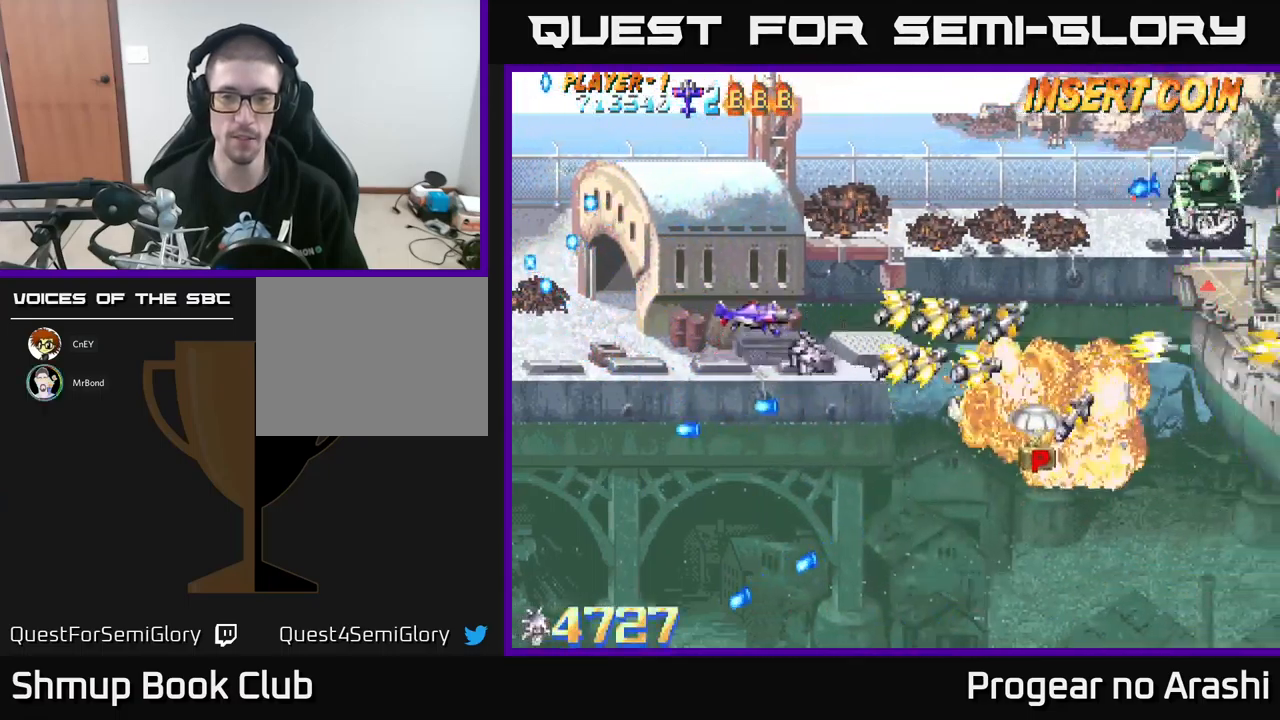
{"buttons": ["DPAD_DOWN", "DPAD_RIGHT"], "left_stick": "center", "events": [[16, "DPAD_UP", "up"], [216, "DPAD_DOWN", "down"]]}
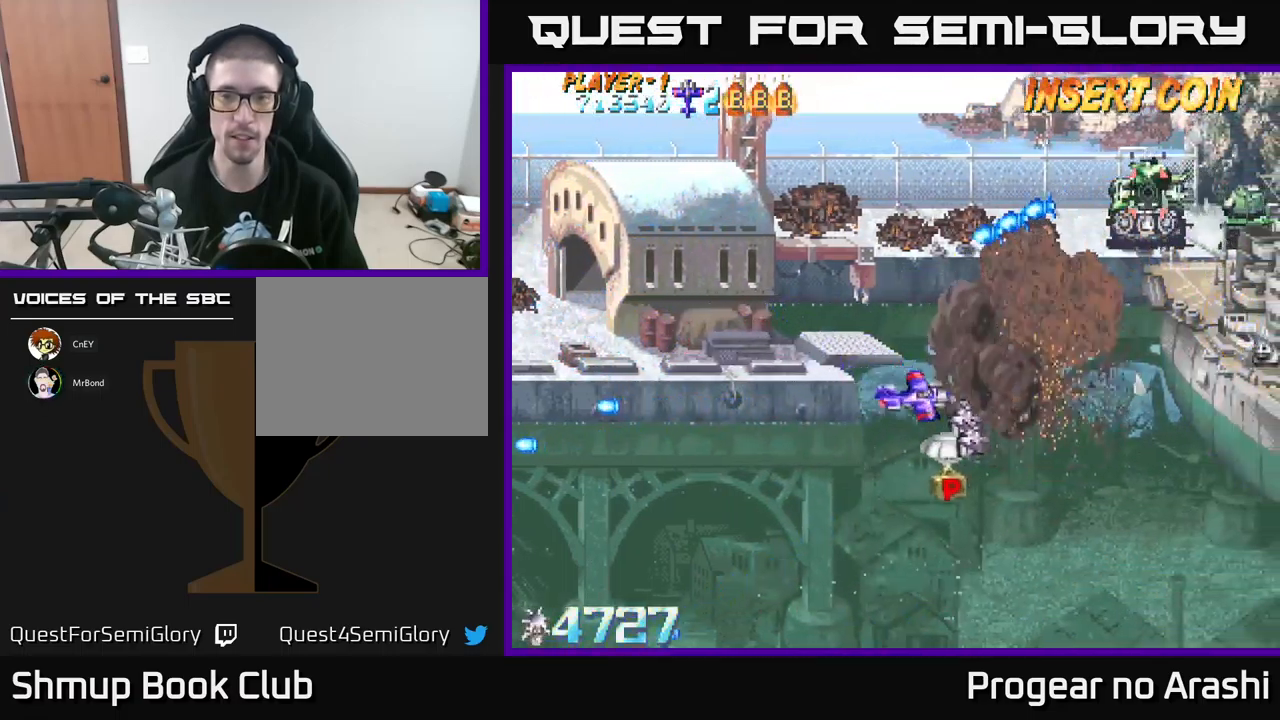
{"buttons": ["DPAD_UP", "DPAD_LEFT"], "left_stick": "center", "events": [[50, "DPAD_RIGHT", "up"], [216, "DPAD_RIGHT", "down"], [283, "DPAD_DOWN", "up"], [300, "DPAD_RIGHT", "up"], [316, "DPAD_UP", "down"], [416, "DPAD_LEFT", "down"]]}
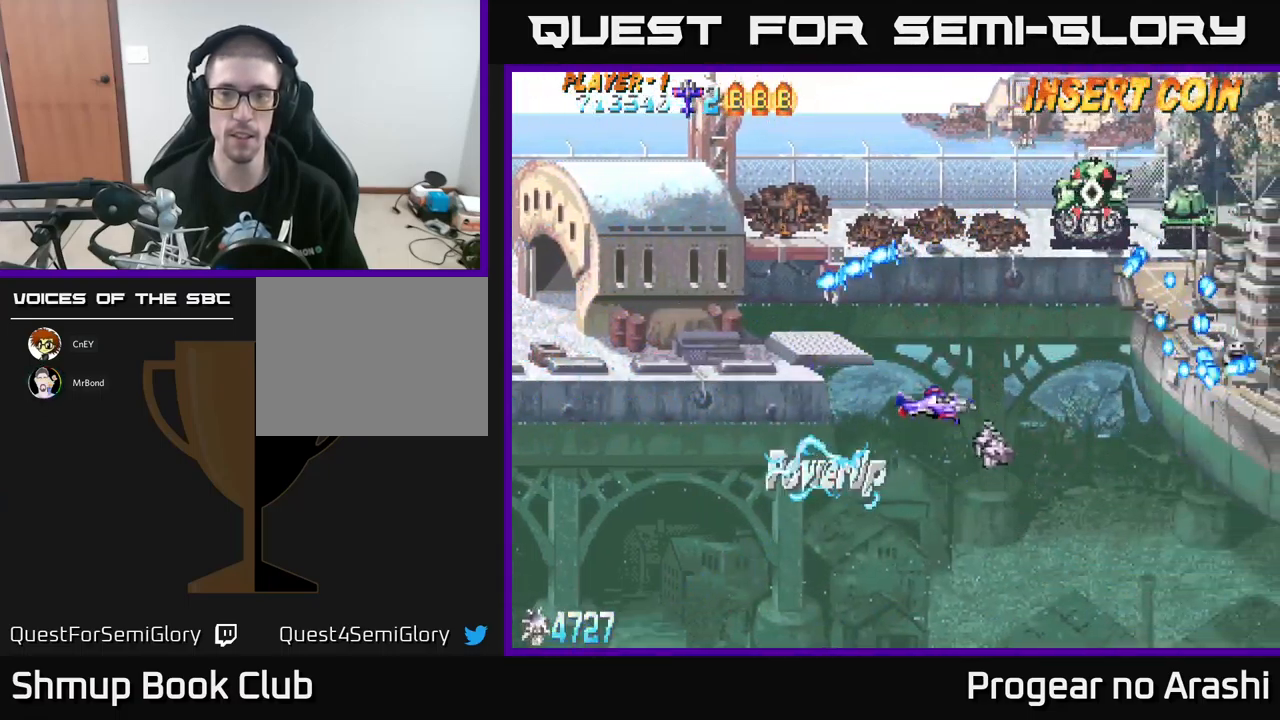
{"buttons": ["DPAD_UP"], "left_stick": "center", "events": [[16, "DPAD_LEFT", "up"], [266, "DPAD_LEFT", "down"], [350, "DPAD_LEFT", "up"]]}
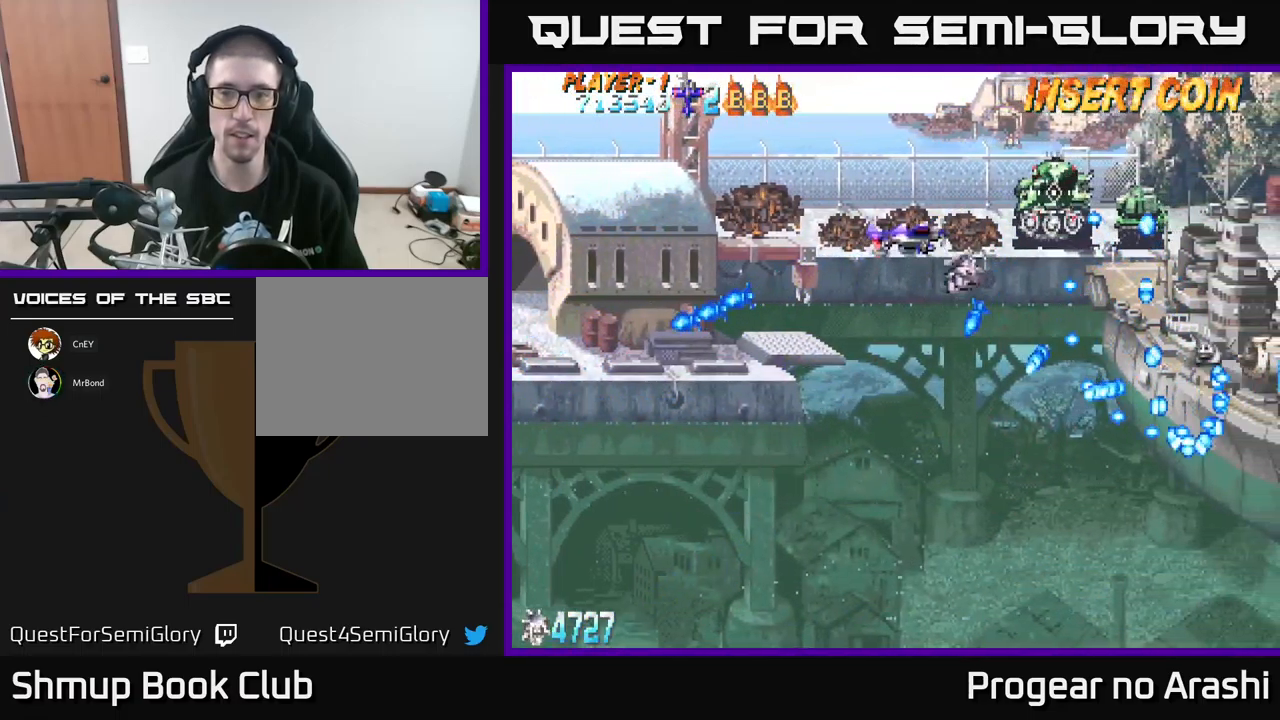
{"buttons": ["X", "DPAD_DOWN", "DPAD_LEFT"], "left_stick": "center", "events": [[66, "DPAD_UP", "up"], [100, "X", "down"], [350, "DPAD_LEFT", "down"], [500, "DPAD_DOWN", "down"]]}
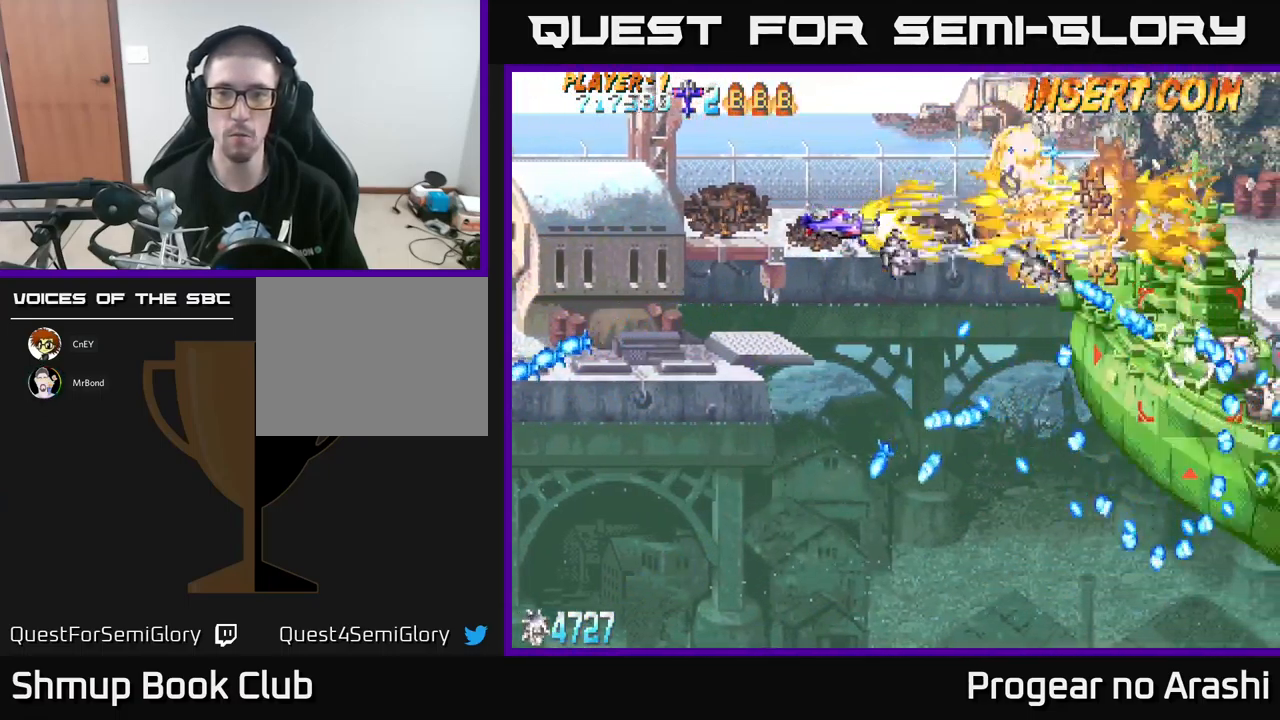
{"buttons": ["X", "DPAD_DOWN", "DPAD_LEFT"], "left_stick": "center", "events": [[50, "DPAD_LEFT", "up"], [216, "DPAD_LEFT", "down"]]}
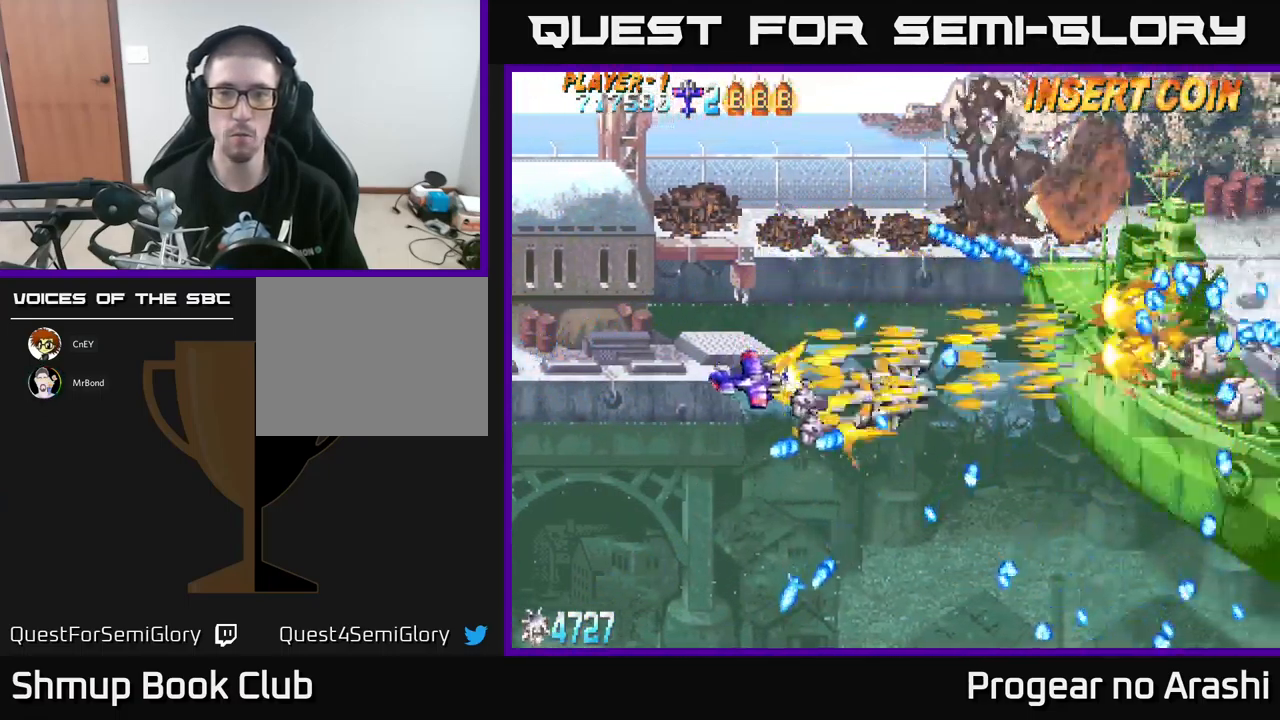
{"buttons": ["X", "DPAD_DOWN", "DPAD_RIGHT"], "left_stick": "center", "events": [[16, "DPAD_DOWN", "up"], [183, "DPAD_LEFT", "up"], [316, "DPAD_RIGHT", "down"], [500, "DPAD_DOWN", "down"]]}
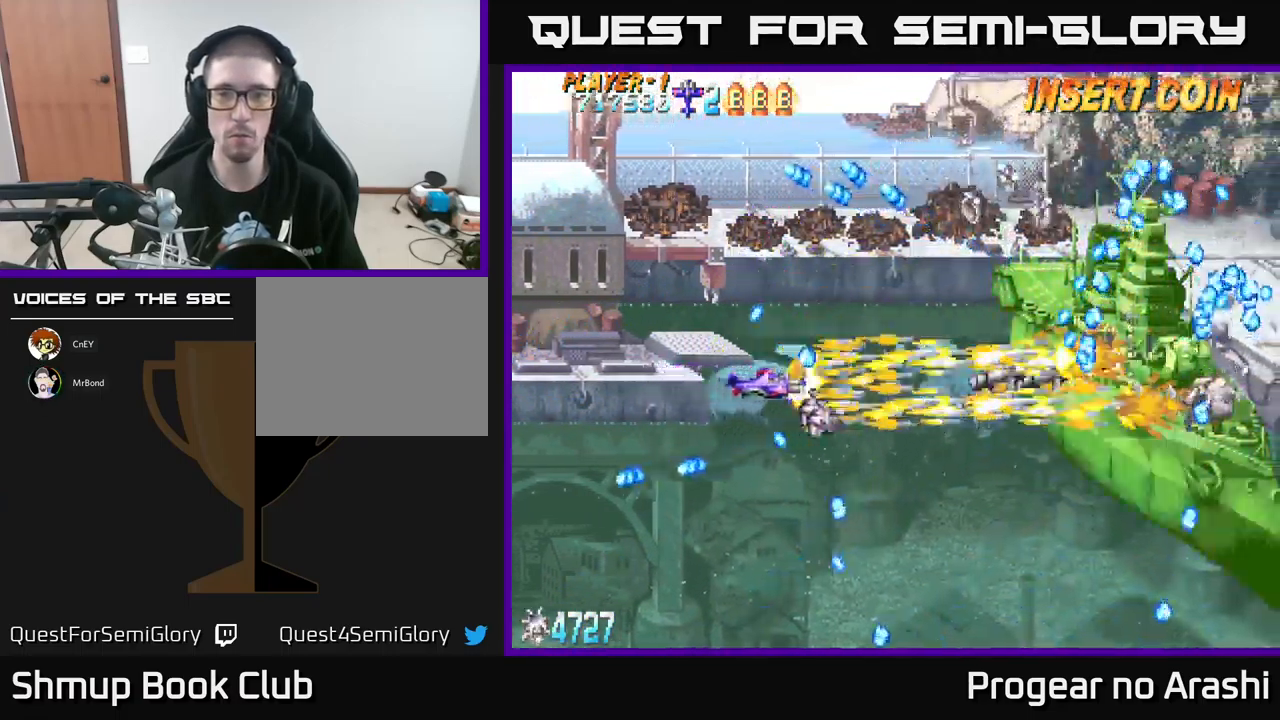
{"buttons": ["X", "DPAD_LEFT"], "left_stick": "center", "events": [[133, "DPAD_DOWN", "up"], [383, "DPAD_RIGHT", "up"], [450, "DPAD_LEFT", "down"]]}
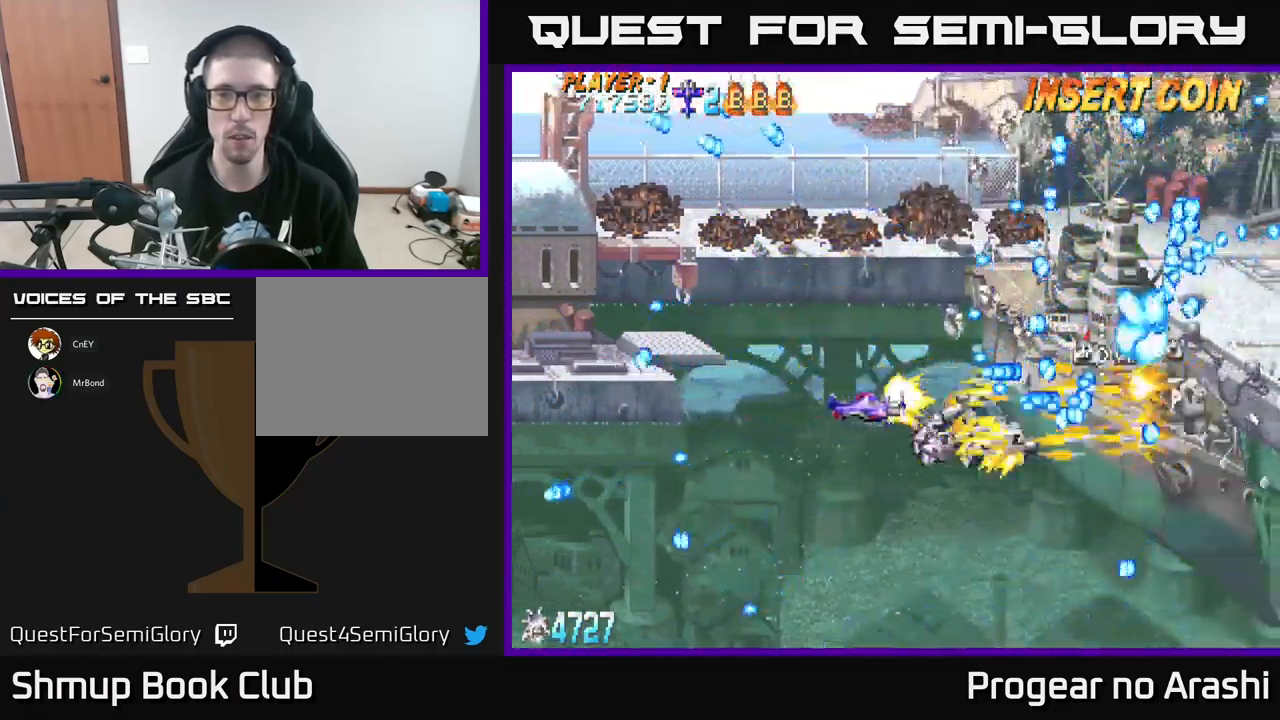
{"buttons": ["X", "DPAD_LEFT"], "left_stick": "center", "events": []}
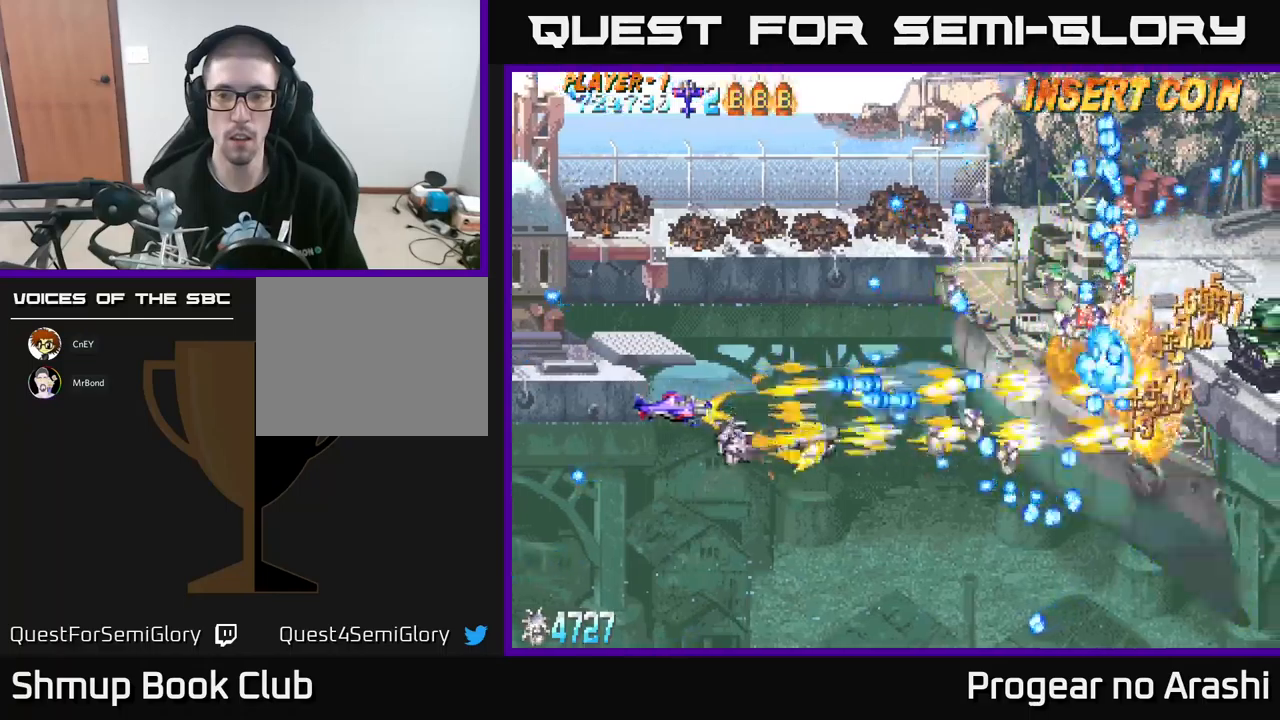
{"buttons": ["DPAD_UP", "DPAD_LEFT"], "left_stick": "center", "events": [[17, "A", "down"], [17, "DPAD_UP", "down"], [50, "X", "up"], [250, "DPAD_LEFT", "up"], [267, "DPAD_UP", "up"], [417, "DPAD_LEFT", "down"], [433, "A", "up"], [483, "DPAD_UP", "down"]]}
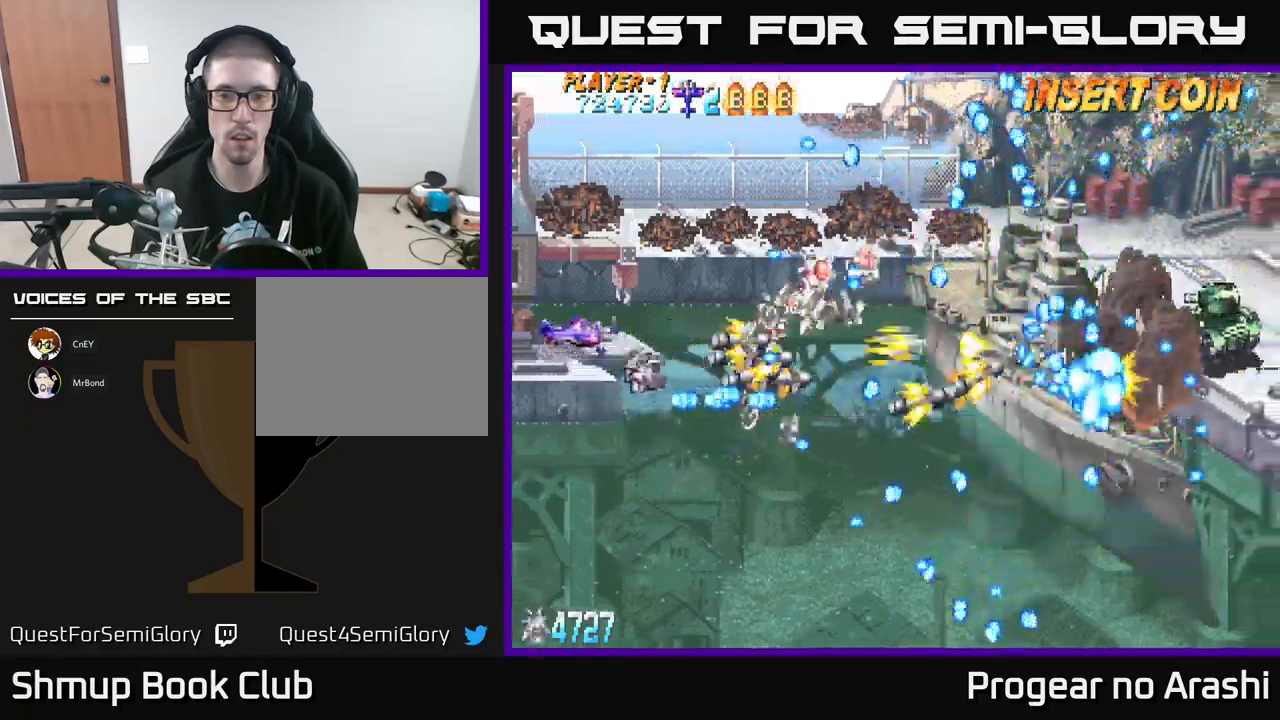
{"buttons": ["A", "DPAD_RIGHT"], "left_stick": "center", "events": [[50, "DPAD_LEFT", "up"], [83, "DPAD_UP", "up"], [283, "DPAD_UP", "down"], [317, "DPAD_RIGHT", "down"], [383, "DPAD_UP", "up"], [483, "A", "down"]]}
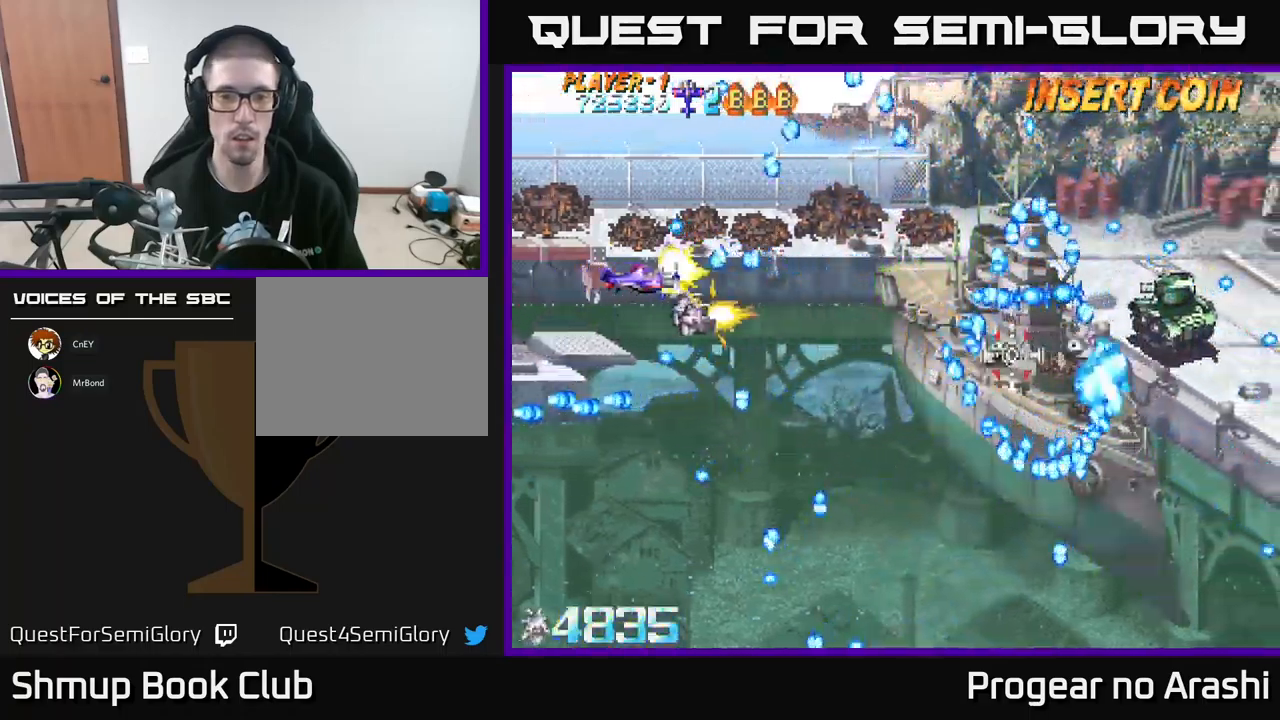
{"buttons": ["A", "DPAD_DOWN"], "left_stick": "center", "events": [[67, "DPAD_RIGHT", "up"], [417, "DPAD_DOWN", "down"]]}
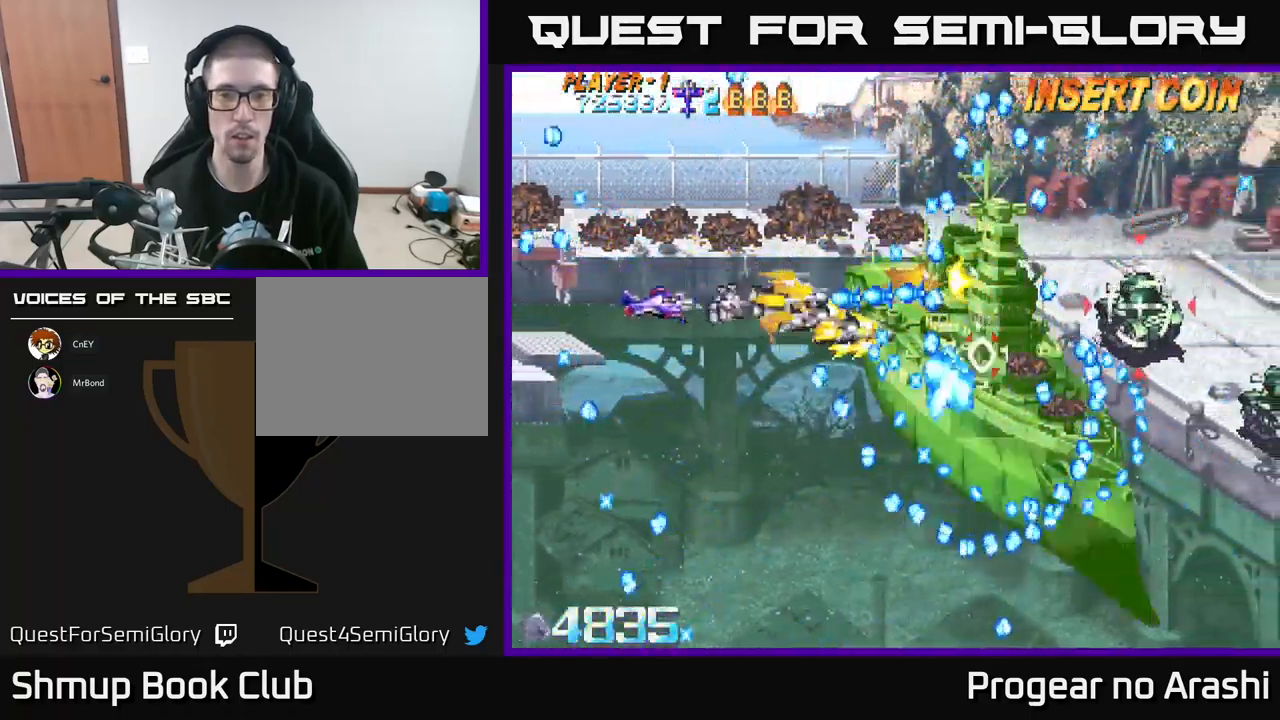
{"buttons": ["A"], "left_stick": "center", "events": [[33, "DPAD_LEFT", "down"], [250, "DPAD_DOWN", "up"], [367, "DPAD_DOWN", "down"], [433, "DPAD_LEFT", "up"], [450, "DPAD_DOWN", "up"]]}
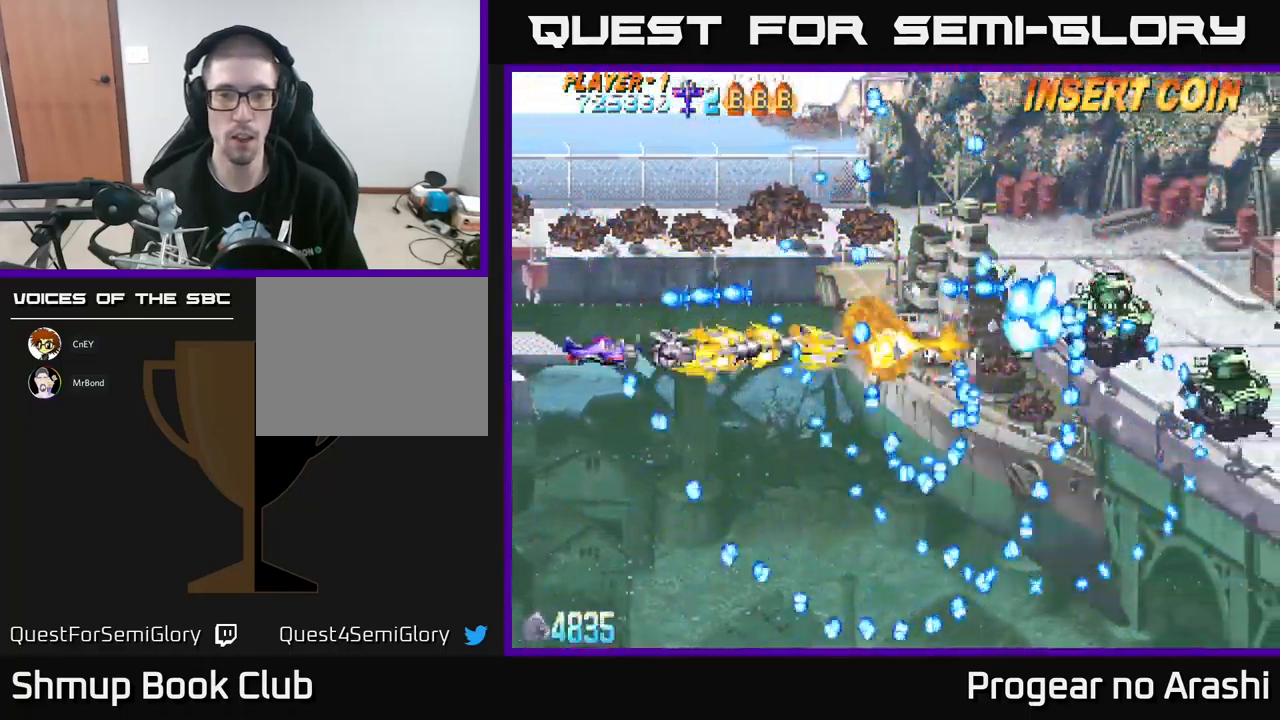
{"buttons": ["A", "DPAD_LEFT"], "left_stick": "center", "events": [[317, "DPAD_DOWN", "down"], [450, "DPAD_LEFT", "down"], [500, "DPAD_DOWN", "up"]]}
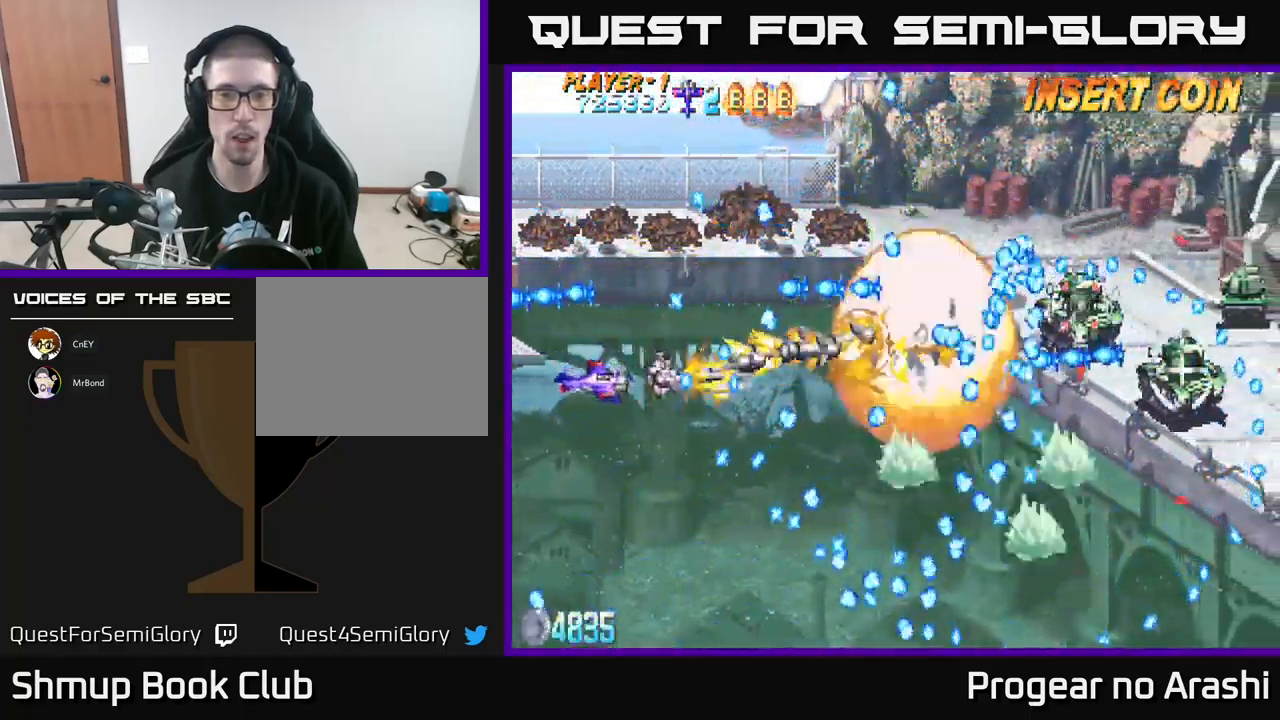
{"buttons": ["X"], "left_stick": "center", "events": [[83, "DPAD_DOWN", "down"], [167, "DPAD_LEFT", "up"], [200, "DPAD_LEFT", "down"], [333, "DPAD_LEFT", "up"], [483, "X", "down"], [500, "A", "up"], [500, "DPAD_DOWN", "up"]]}
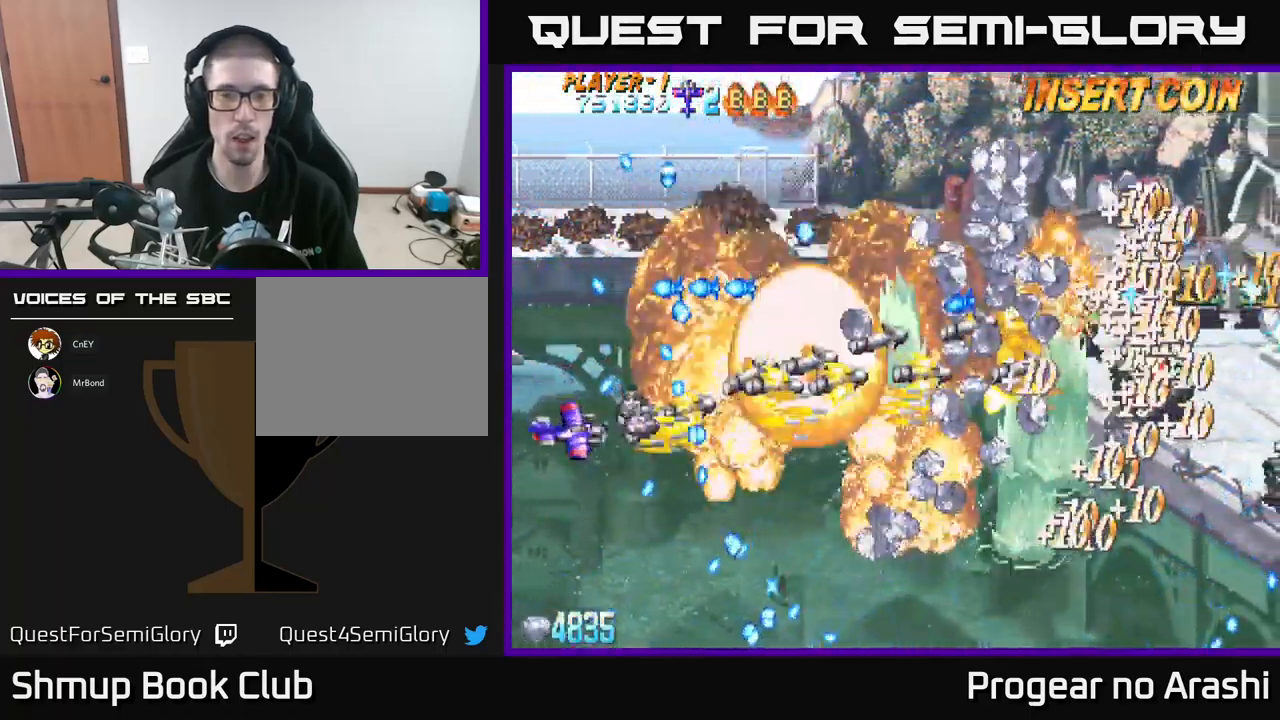
{"buttons": ["X"], "left_stick": "center", "events": []}
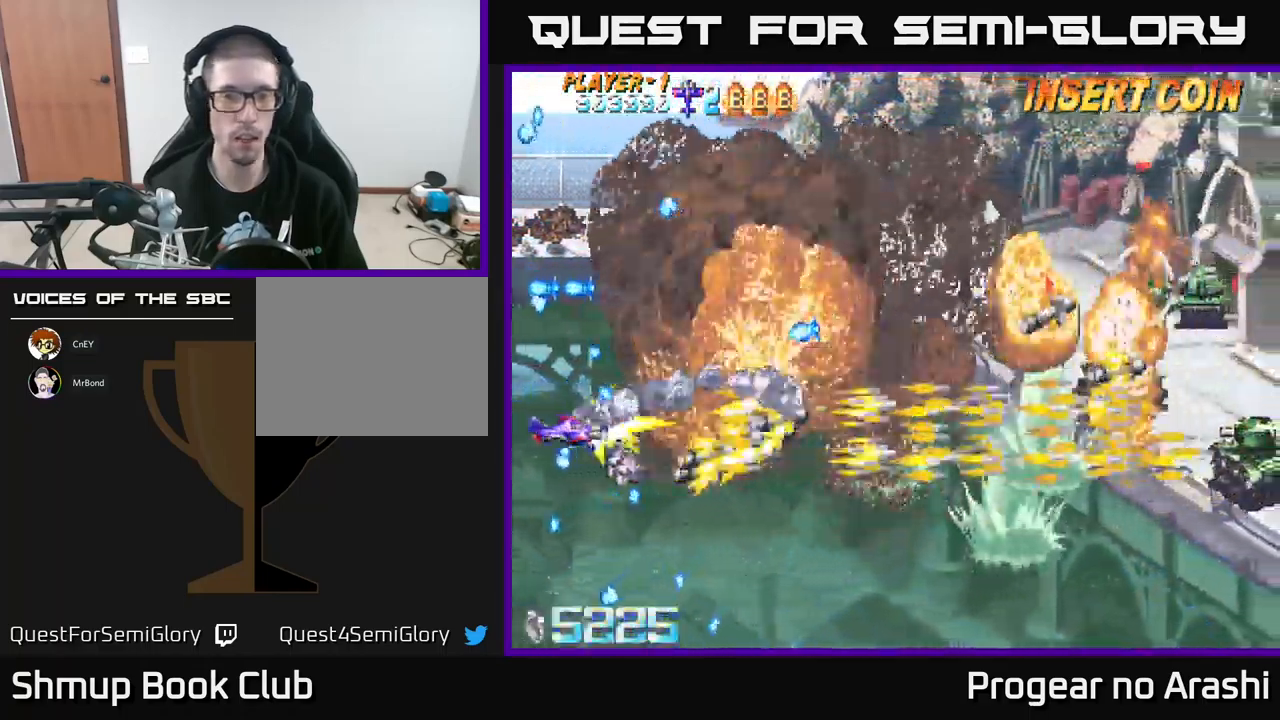
{"buttons": ["DPAD_DOWN", "DPAD_RIGHT"], "left_stick": "center", "events": [[83, "DPAD_RIGHT", "down"], [83, "X", "up"], [183, "DPAD_DOWN", "down"], [383, "DPAD_DOWN", "up"], [483, "DPAD_DOWN", "down"]]}
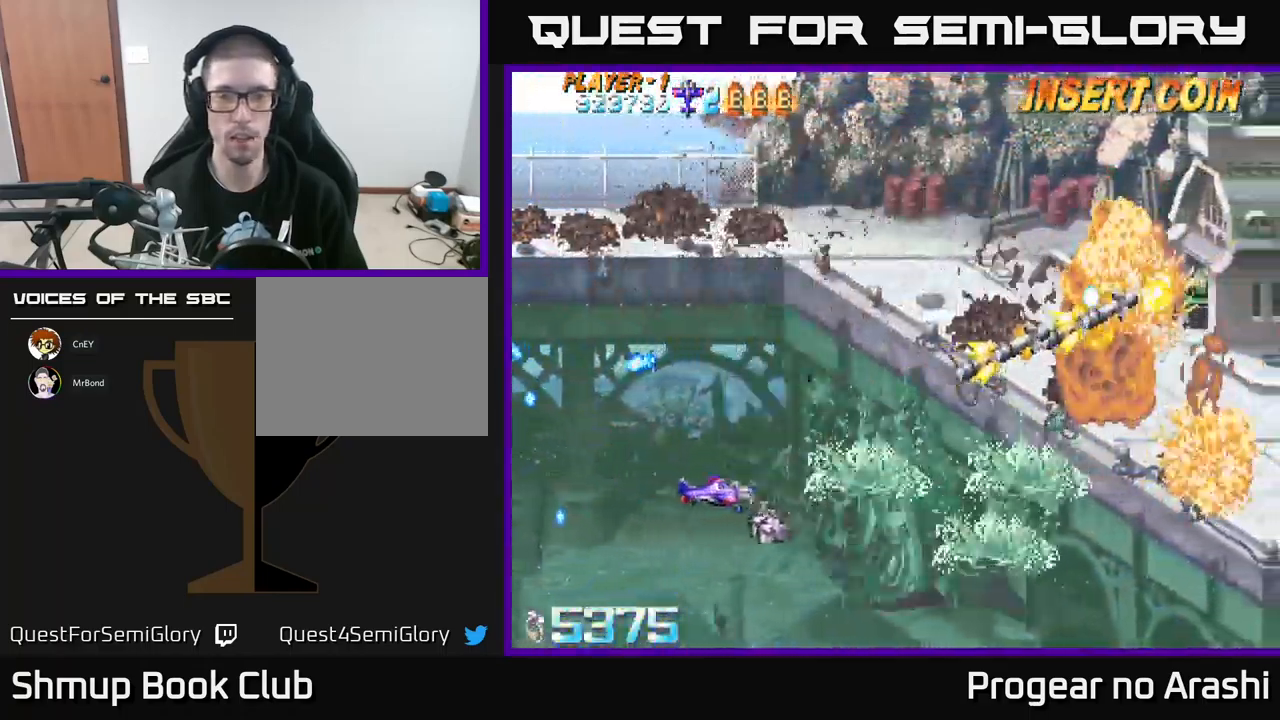
{"buttons": ["DPAD_RIGHT"], "left_stick": "center", "events": [[167, "DPAD_DOWN", "up"]]}
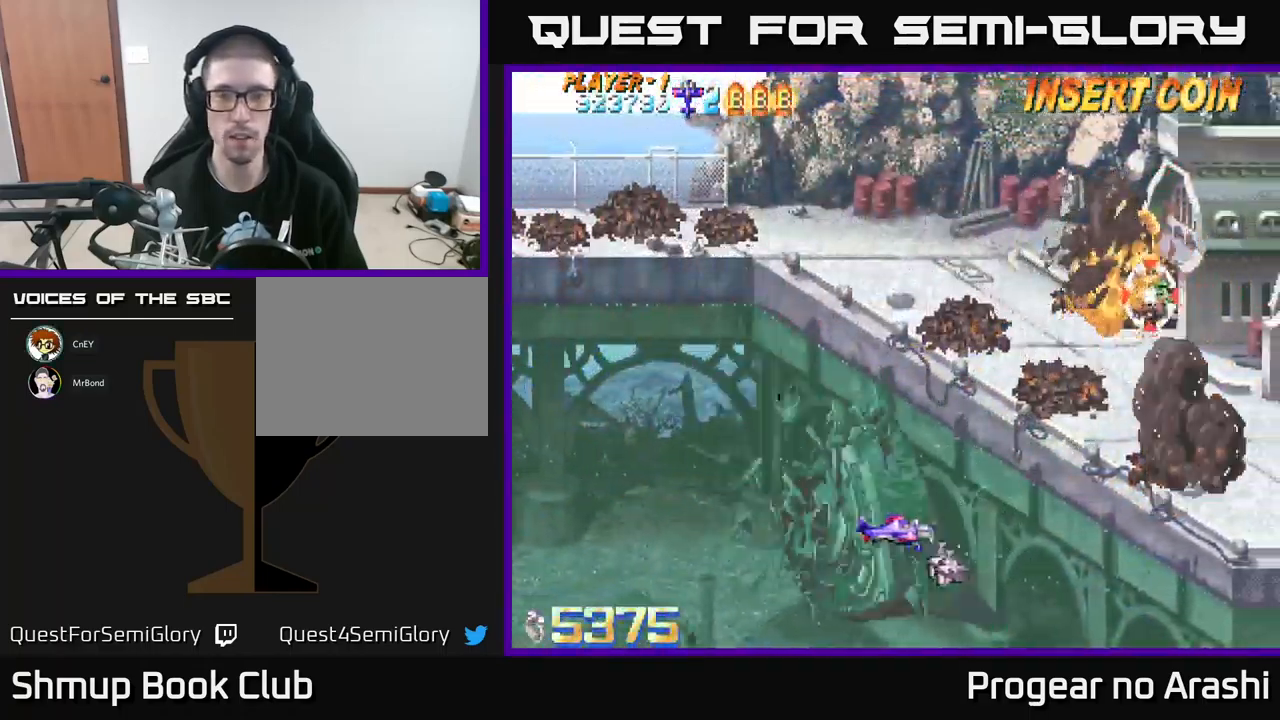
{"buttons": ["DPAD_UP"], "left_stick": "center", "events": [[33, "DPAD_RIGHT", "up"], [50, "DPAD_UP", "down"], [200, "DPAD_LEFT", "down"], [267, "DPAD_LEFT", "up"]]}
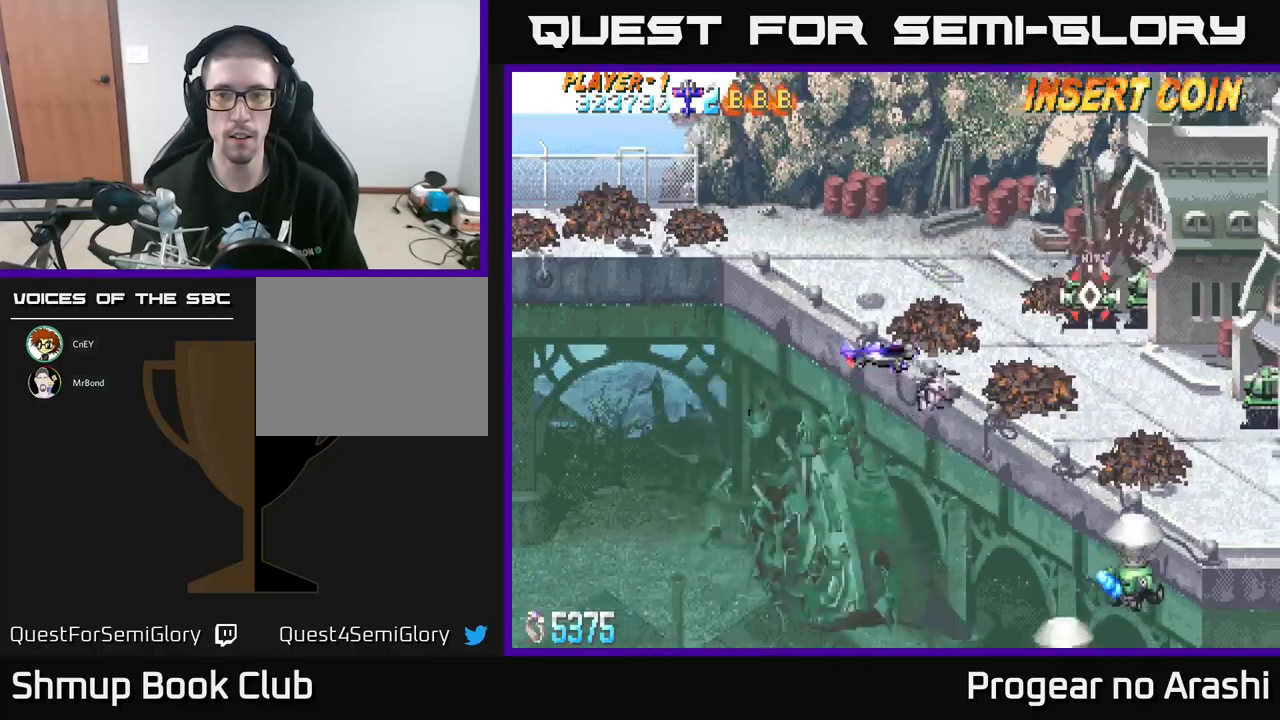
{"buttons": ["X", "DPAD_DOWN"], "left_stick": "center", "events": [[234, "DPAD_LEFT", "down"], [317, "DPAD_UP", "up"], [367, "DPAD_DOWN", "down"], [417, "DPAD_LEFT", "up"], [417, "X", "down"]]}
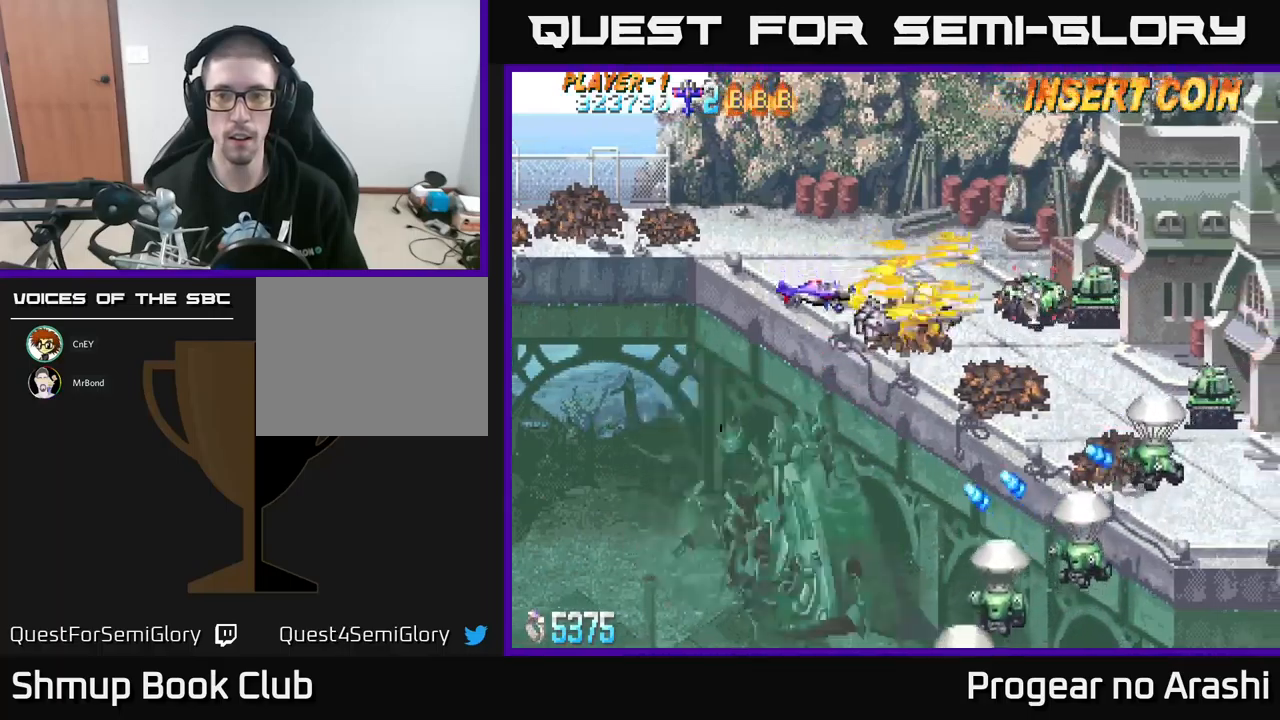
{"buttons": ["X", "DPAD_DOWN"], "left_stick": "center", "events": [[34, "DPAD_LEFT", "down"], [434, "DPAD_LEFT", "up"]]}
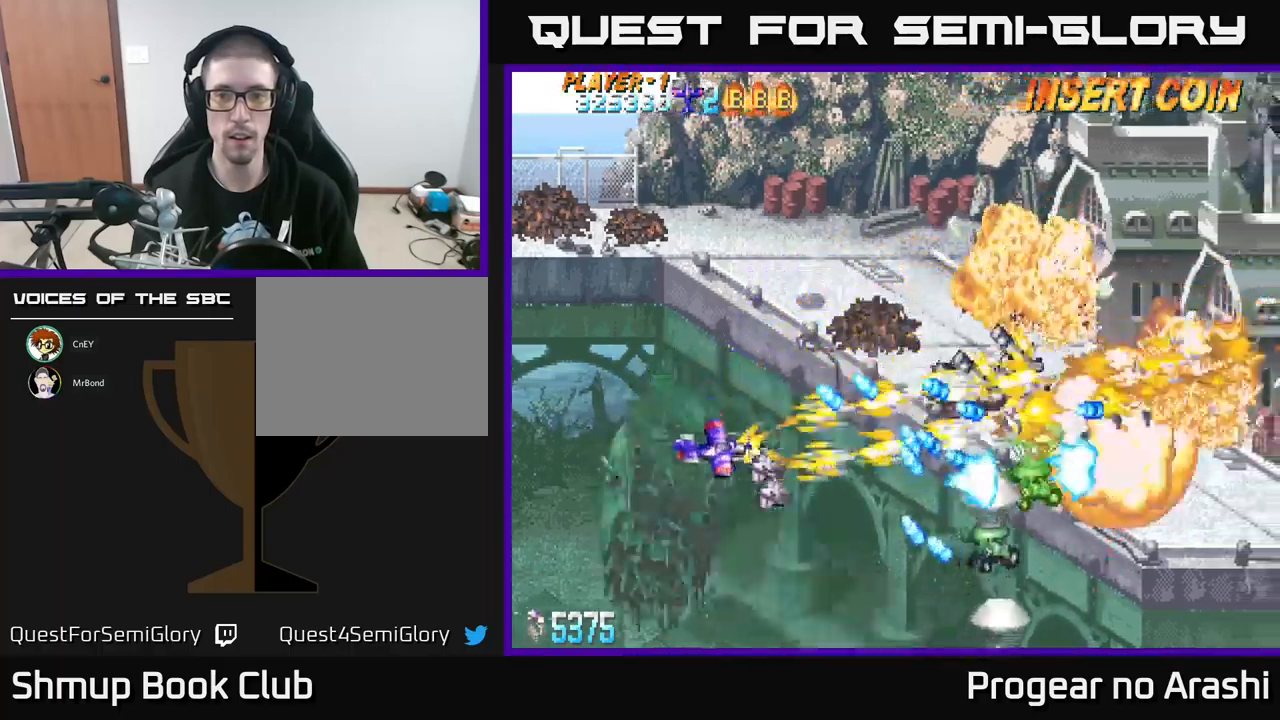
{"buttons": ["X"], "left_stick": "center", "events": [[467, "DPAD_DOWN", "up"]]}